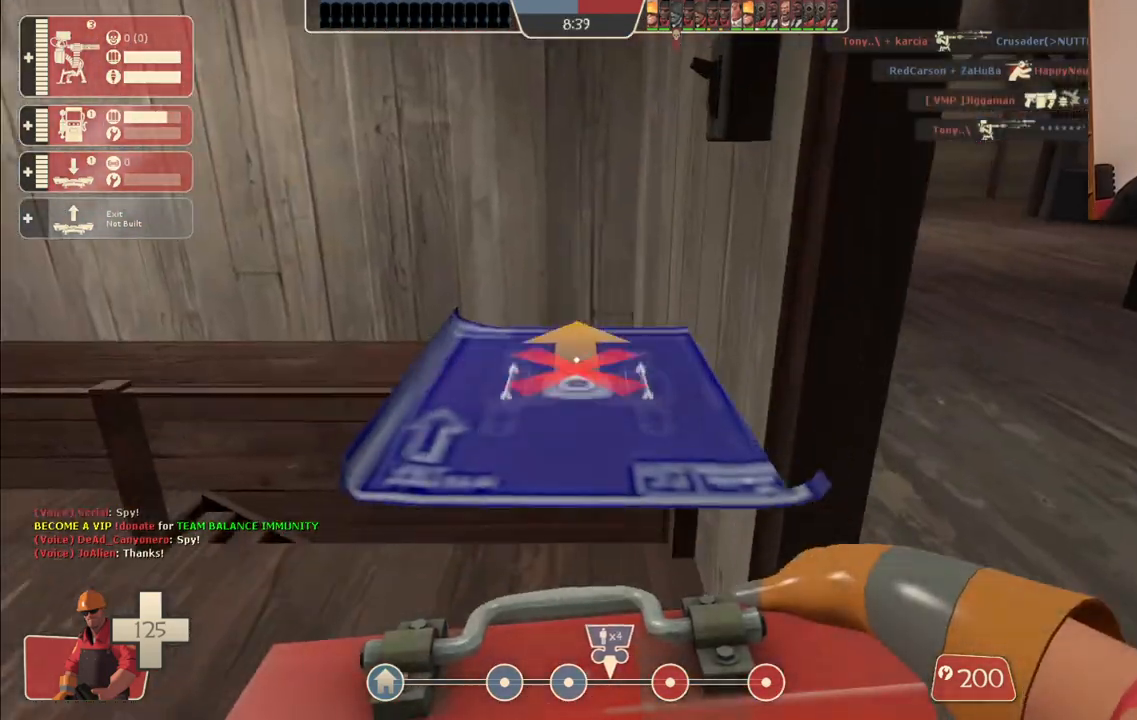
Gameplay with a controller (PlayStation layout); each line is a JSON object with the inputs held at the frame after it. "events" lists button and stick changes between this image and that frame as [ms after this image, input, new state], when the widget could be followed in between.
{"buttons": [], "left_stick": "up-right", "right_stick": "center", "events": [[17, "left_stick", "up-right"]]}
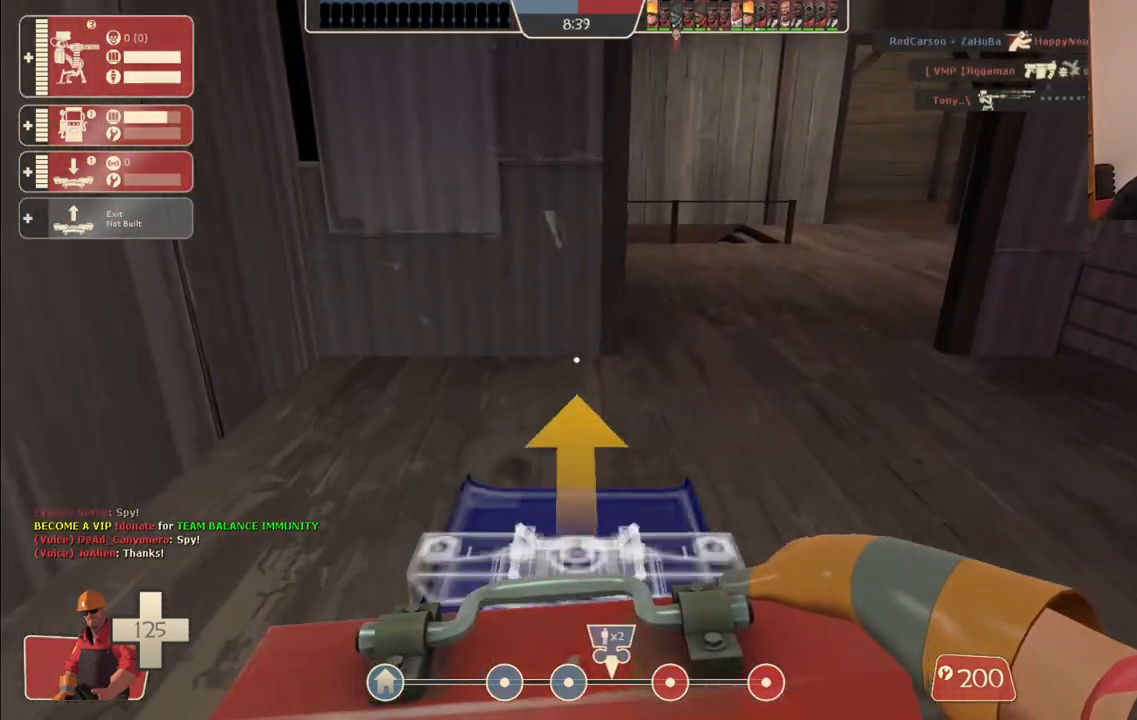
{"buttons": [], "left_stick": "up", "right_stick": "center", "events": [[100, "left_stick", "up"]]}
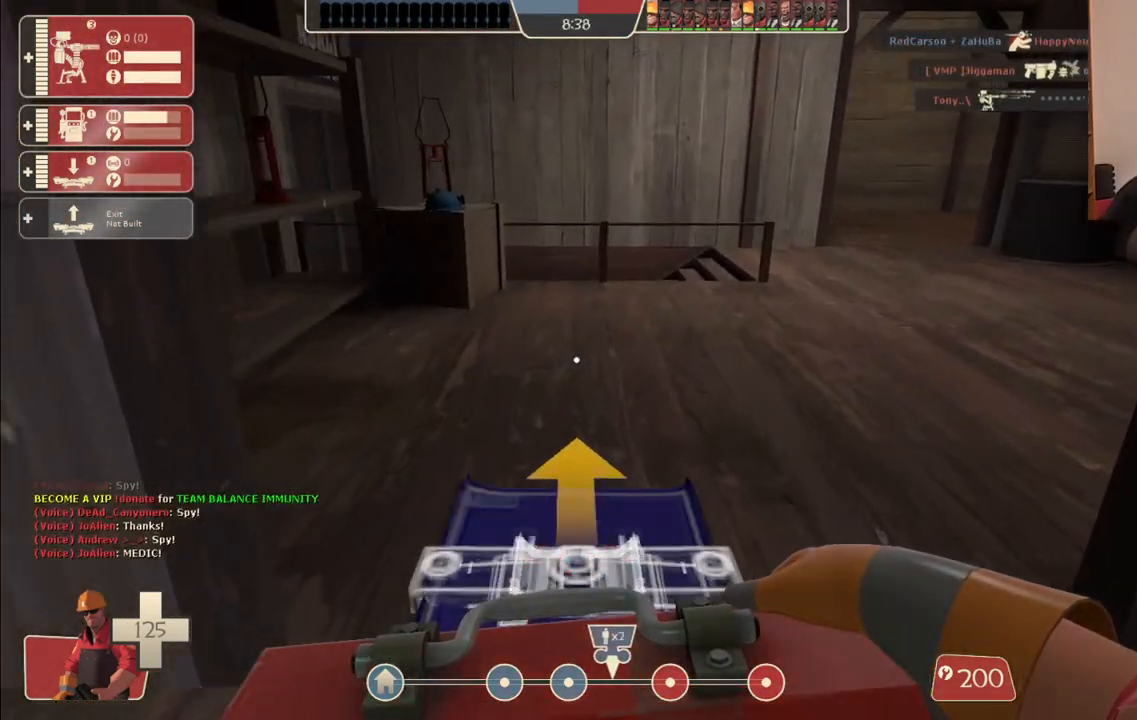
{"buttons": [], "left_stick": "up-left", "right_stick": "right", "events": [[200, "left_stick", "up-left"], [350, "right_stick", "right"]]}
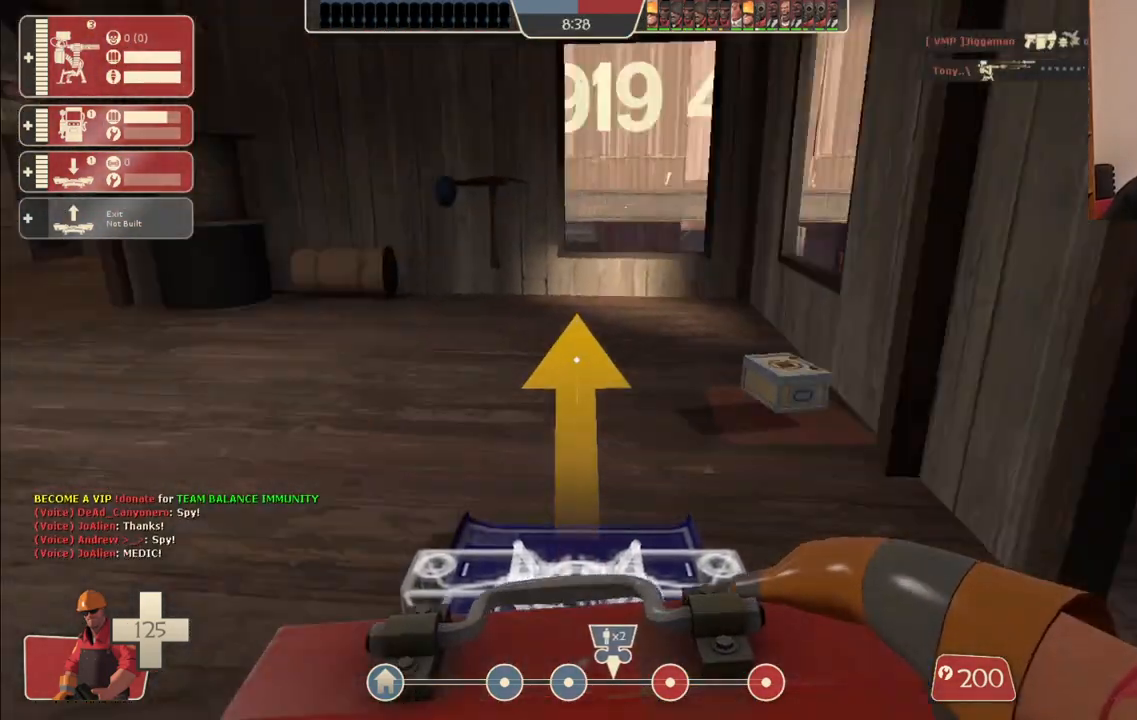
{"buttons": [], "left_stick": "up", "right_stick": "left", "events": [[33, "right_stick", "center"], [350, "left_stick", "up"], [500, "right_stick", "left"]]}
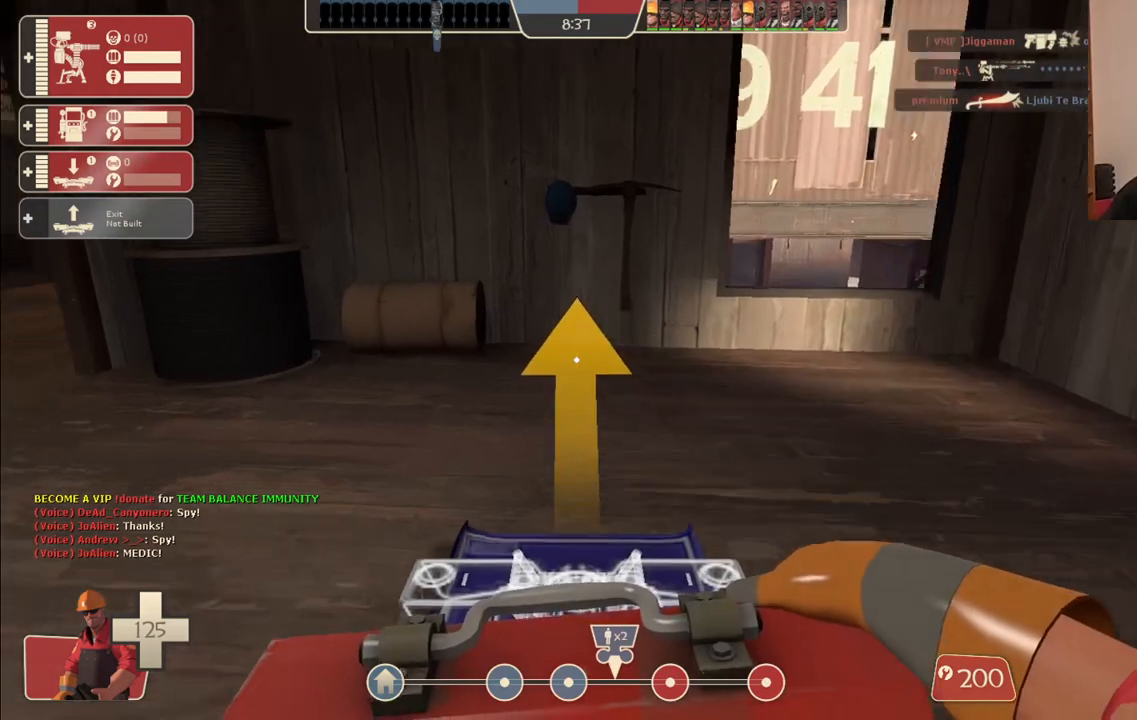
{"buttons": [], "left_stick": "up", "right_stick": "left", "events": []}
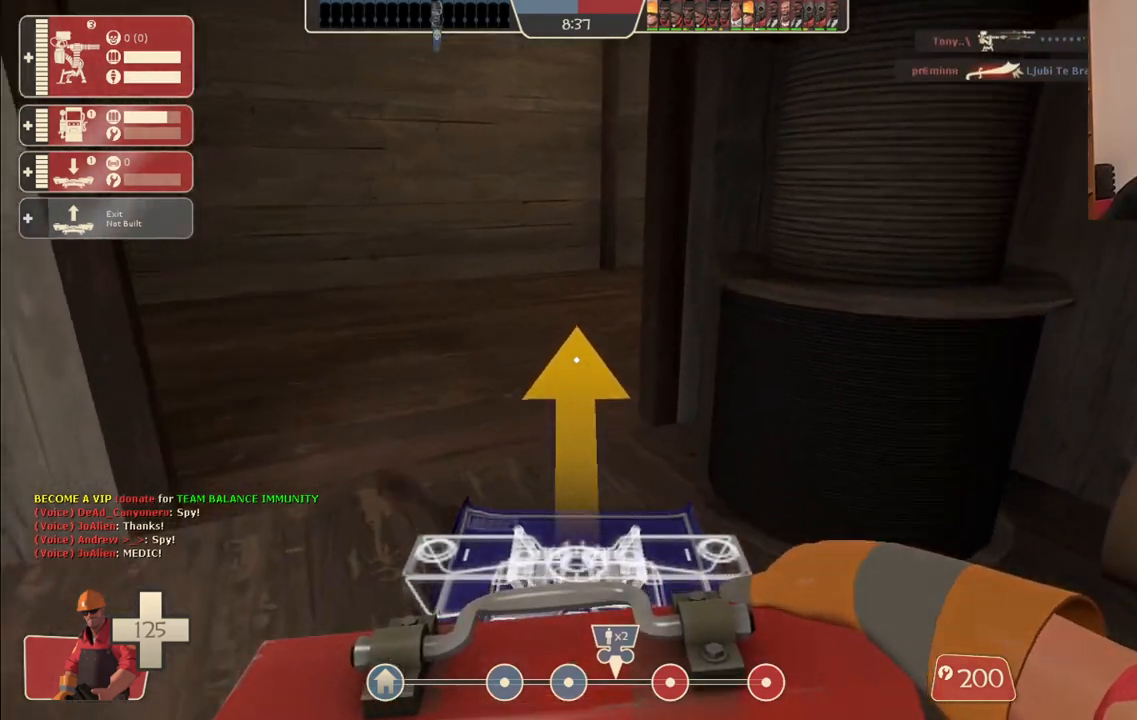
{"buttons": [], "left_stick": "up", "right_stick": "center", "events": [[433, "right_stick", "center"]]}
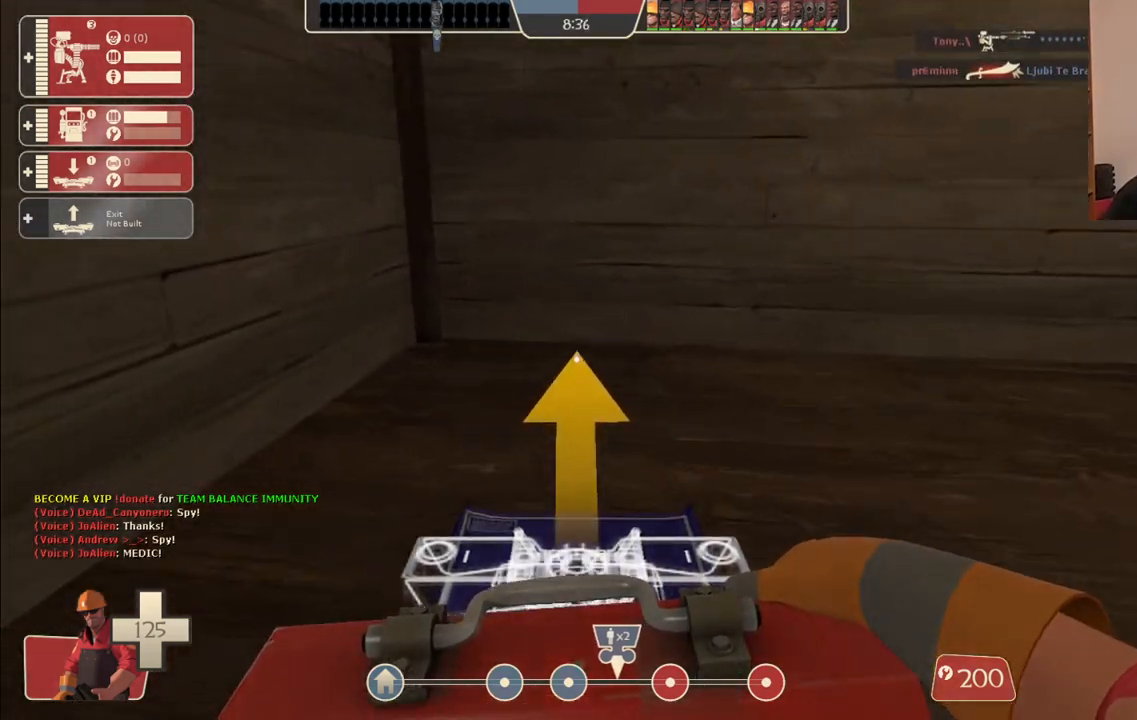
{"buttons": [], "left_stick": "up", "right_stick": "center", "events": [[50, "right_stick", "right"], [233, "right_stick", "center"]]}
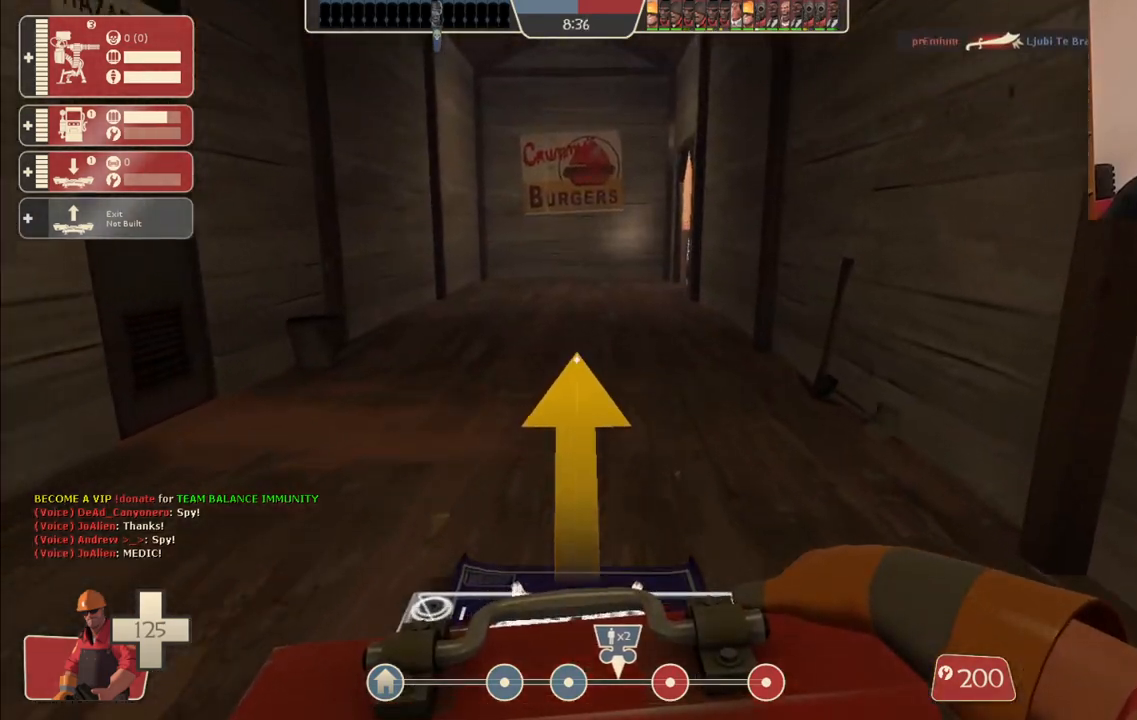
{"buttons": [], "left_stick": "up-left", "right_stick": "center", "events": [[417, "left_stick", "up-left"]]}
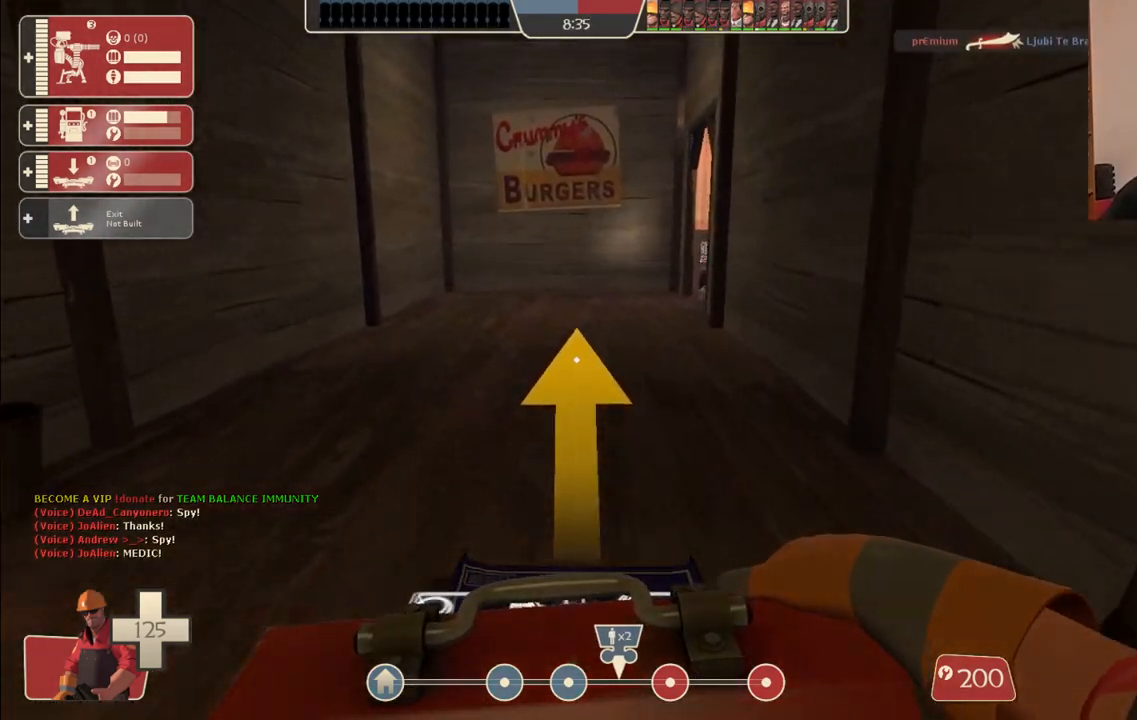
{"buttons": [], "left_stick": "up-left", "right_stick": "center", "events": []}
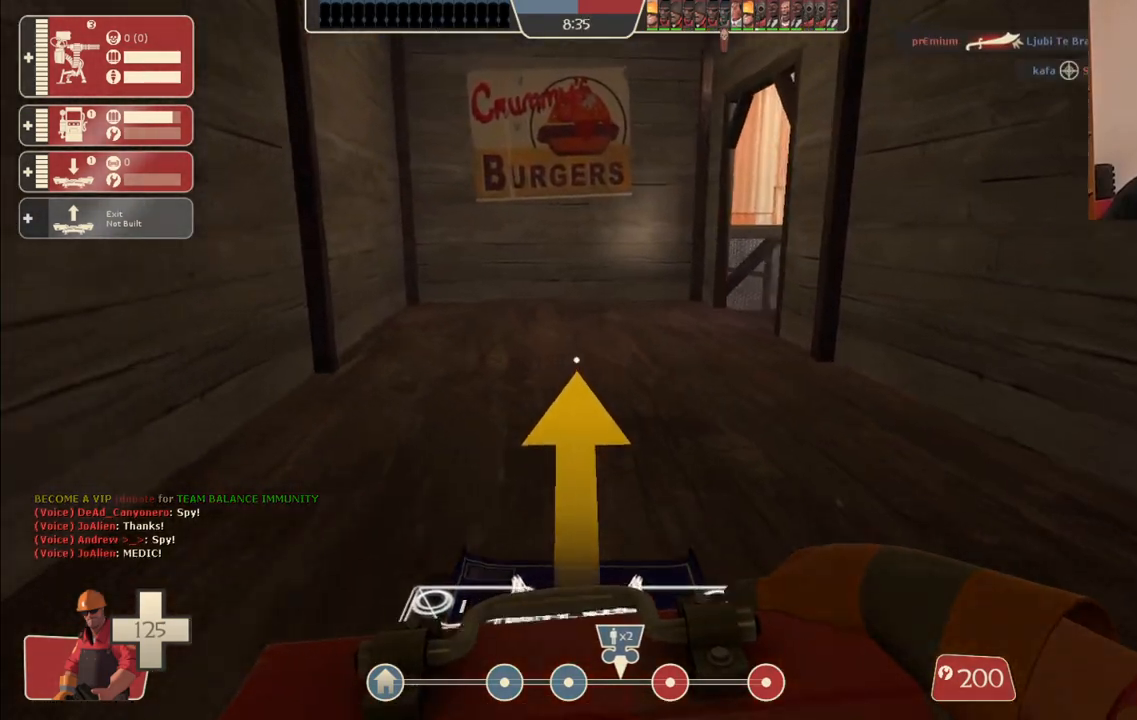
{"buttons": [], "left_stick": "up-left", "right_stick": "center", "events": []}
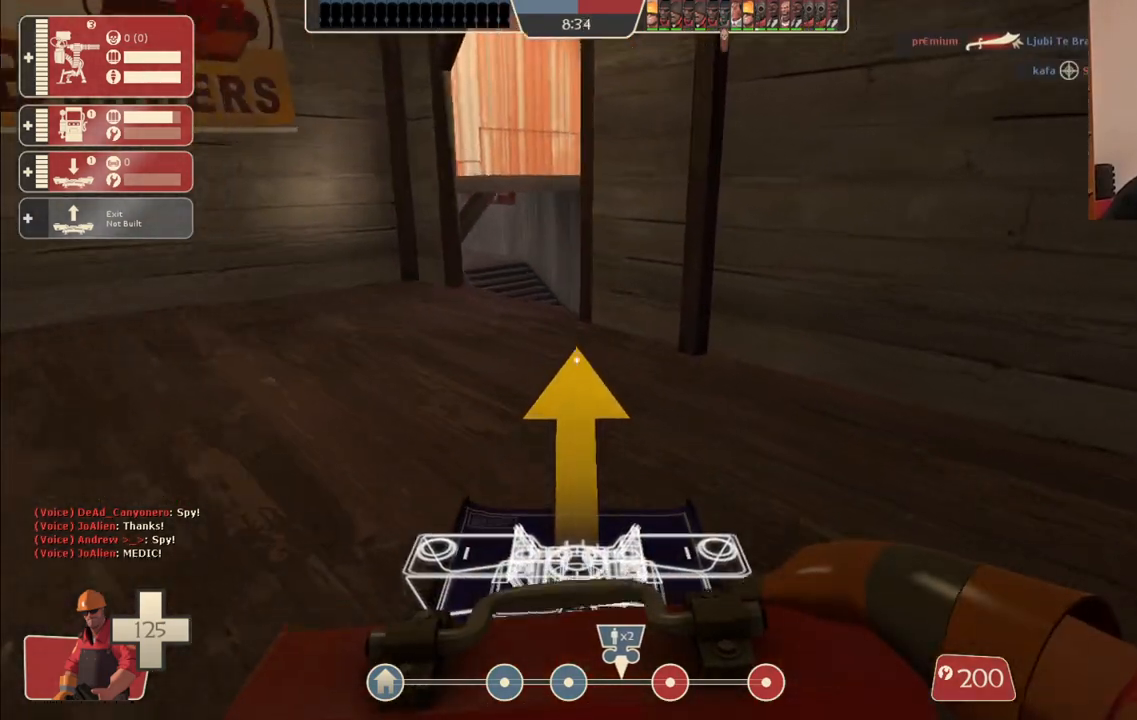
{"buttons": [], "left_stick": "up-left", "right_stick": "center", "events": []}
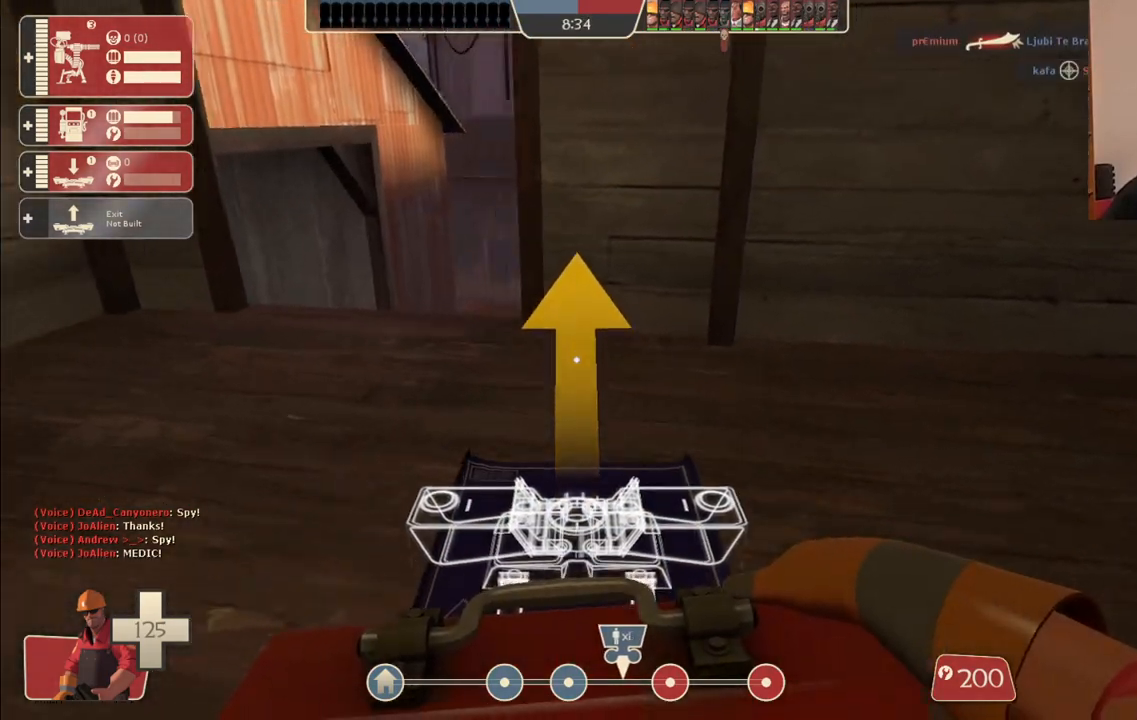
{"buttons": [], "left_stick": "center", "right_stick": "center", "events": [[17, "left_stick", "up-right"], [83, "left_stick", "down-right"], [317, "left_stick", "center"]]}
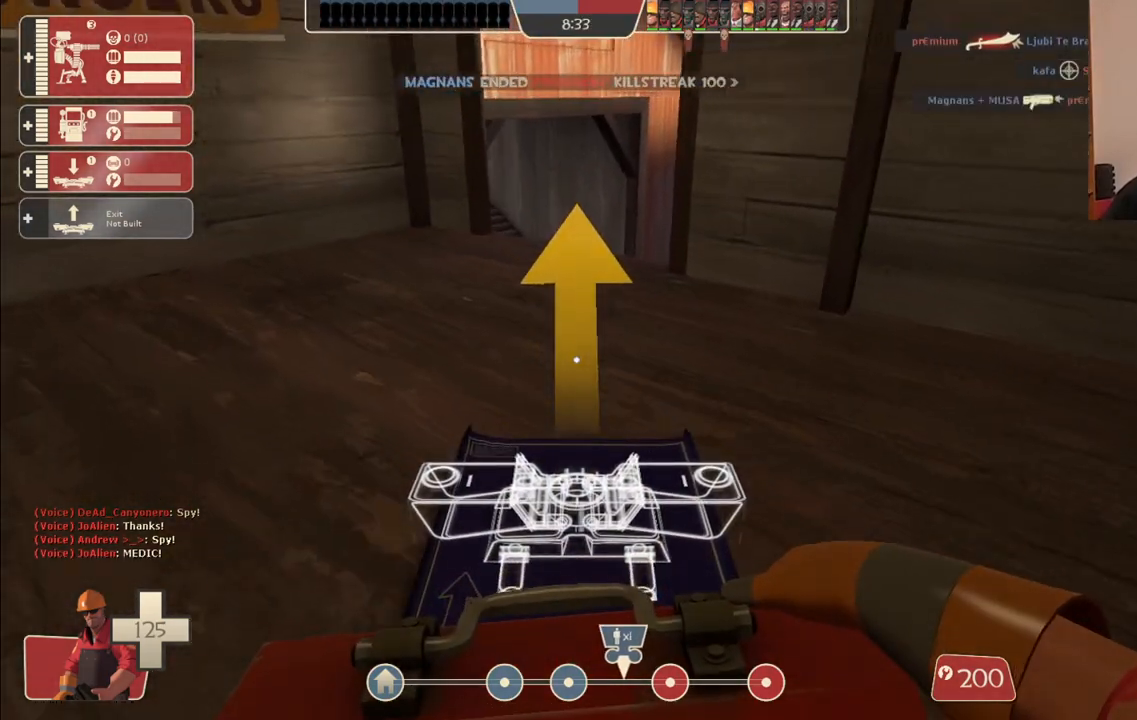
{"buttons": ["R2"], "left_stick": "center", "right_stick": "center", "events": [[350, "R2", "down"]]}
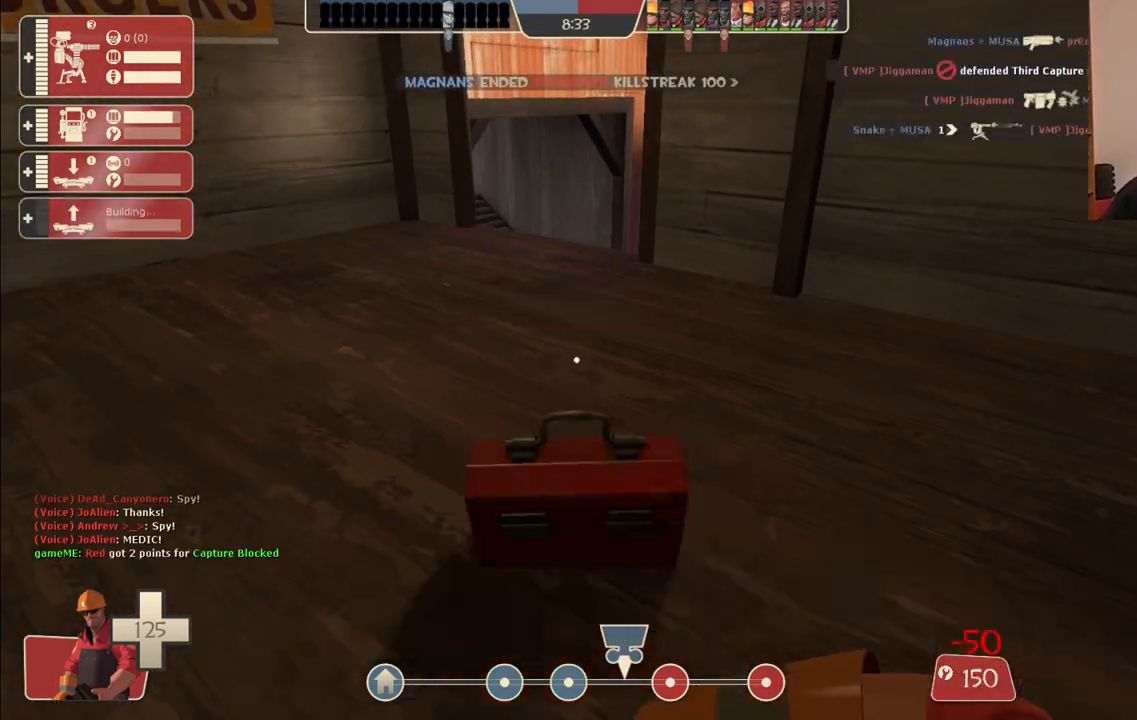
{"buttons": ["R2"], "left_stick": "center", "right_stick": "center", "events": [[150, "right_stick", "up"], [250, "right_stick", "center"]]}
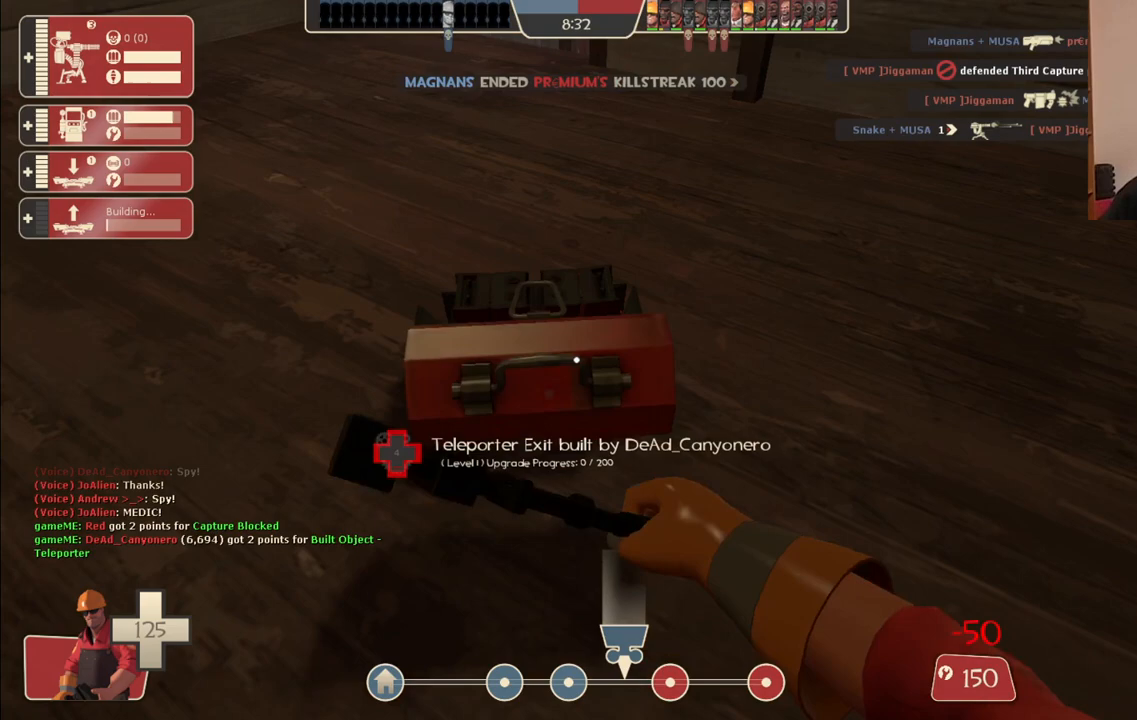
{"buttons": ["R2"], "left_stick": "center", "right_stick": "center", "events": []}
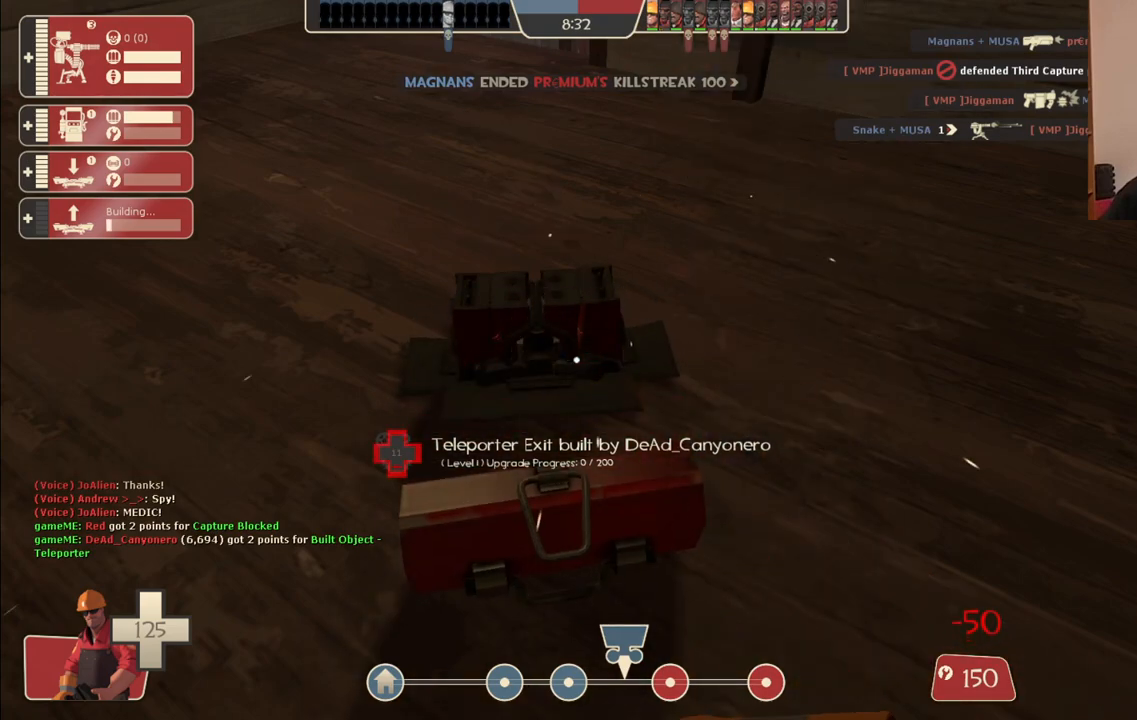
{"buttons": ["R2"], "left_stick": "center", "right_stick": "center", "events": []}
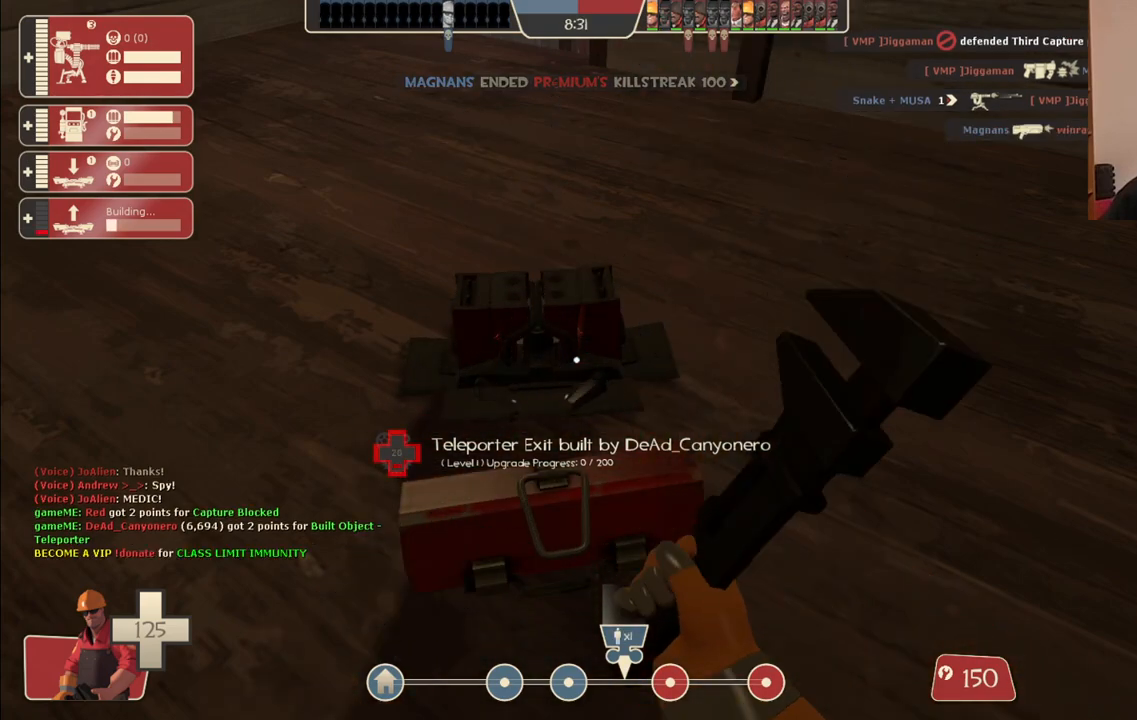
{"buttons": ["R2"], "left_stick": "center", "right_stick": "center", "events": []}
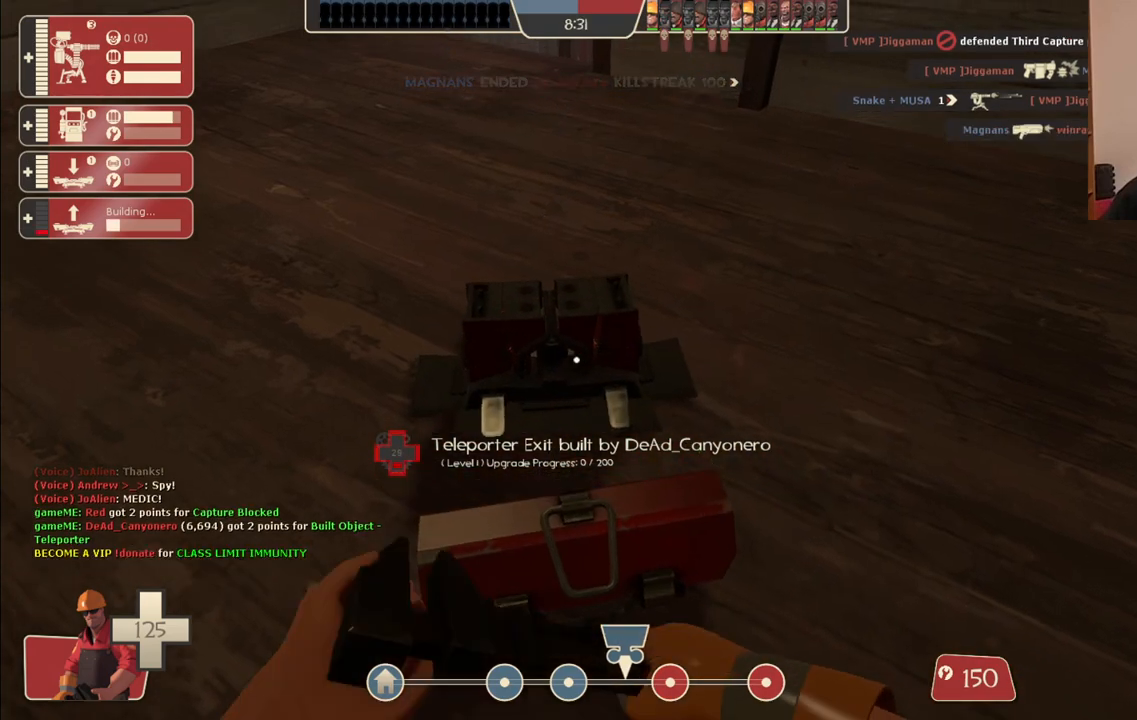
{"buttons": ["R2"], "left_stick": "center", "right_stick": "right", "events": [[267, "right_stick", "right"], [300, "left_stick", "left"], [450, "left_stick", "center"]]}
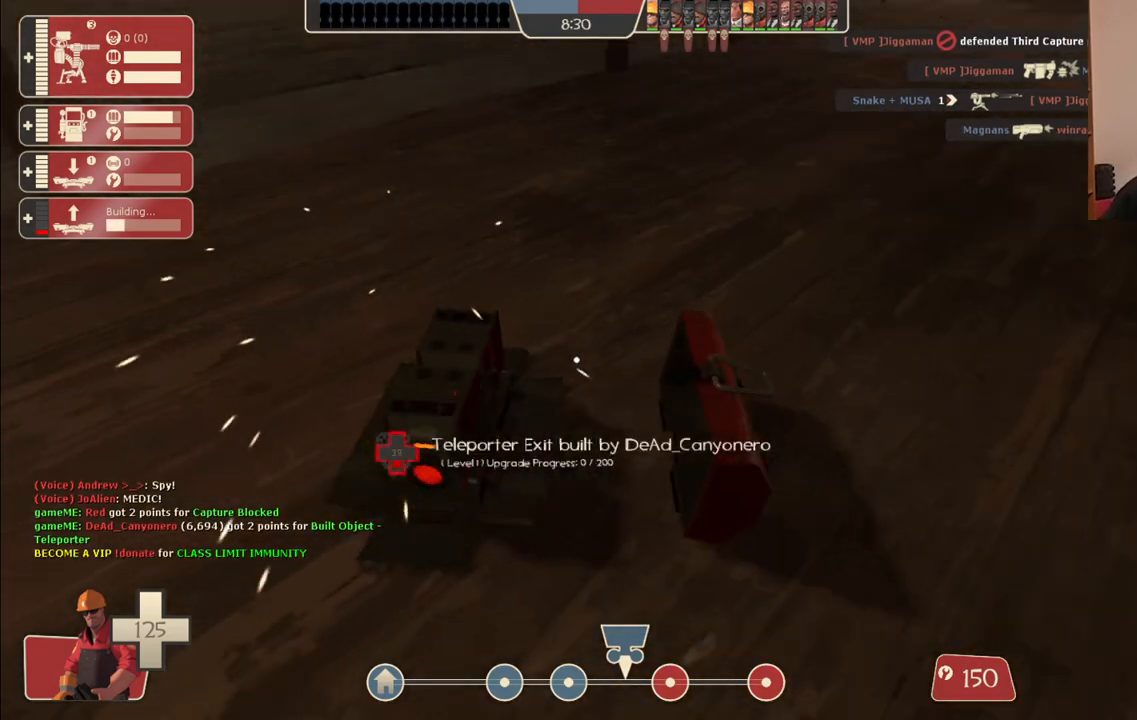
{"buttons": ["R2"], "left_stick": "center", "right_stick": "center", "events": [[33, "right_stick", "center"], [283, "right_stick", "down"], [400, "right_stick", "center"]]}
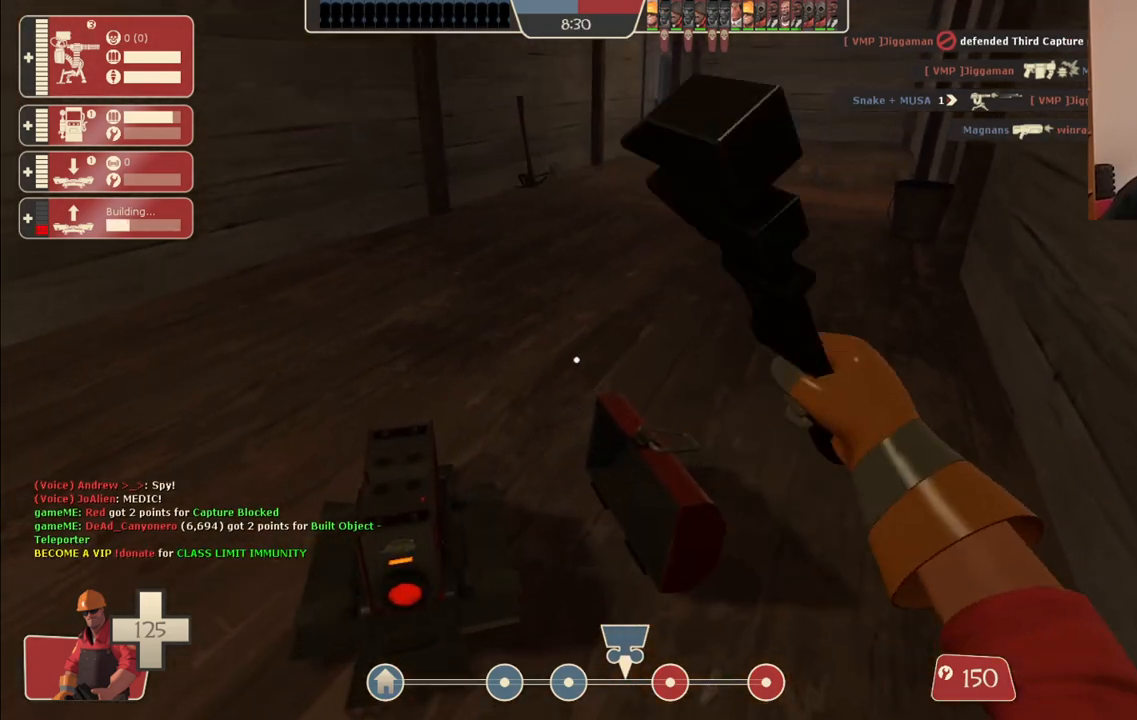
{"buttons": ["R2"], "left_stick": "center", "right_stick": "center", "events": []}
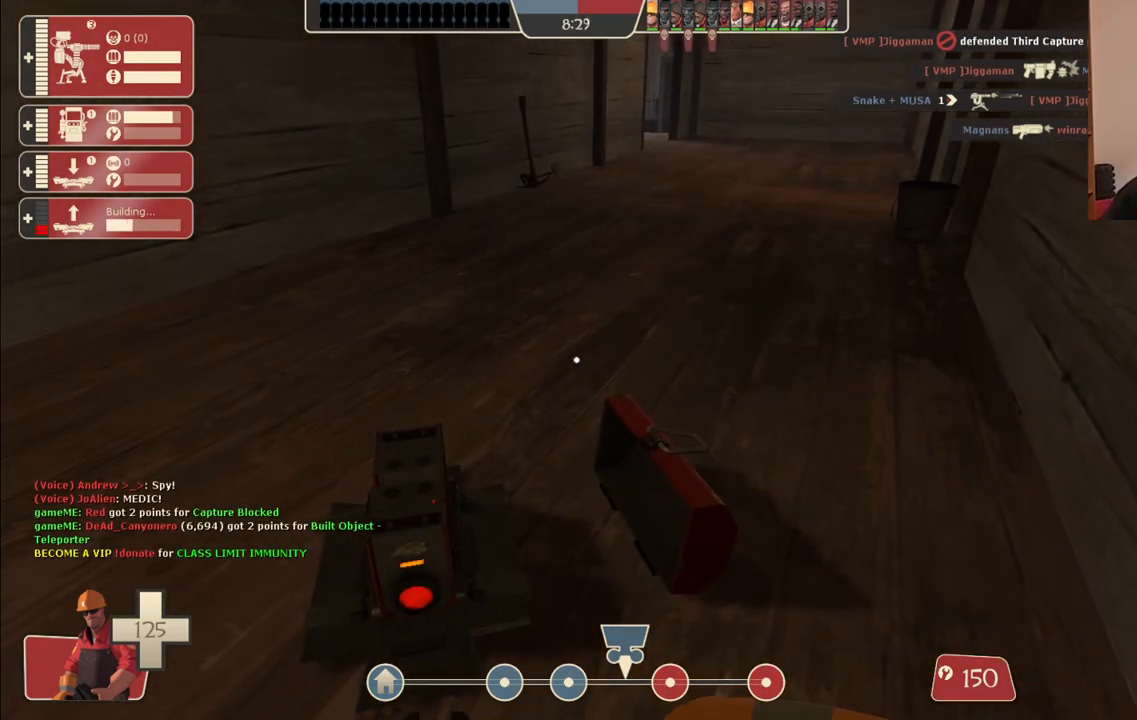
{"buttons": ["R2"], "left_stick": "center", "right_stick": "center", "events": [[67, "L3", "down"], [167, "L3", "up"]]}
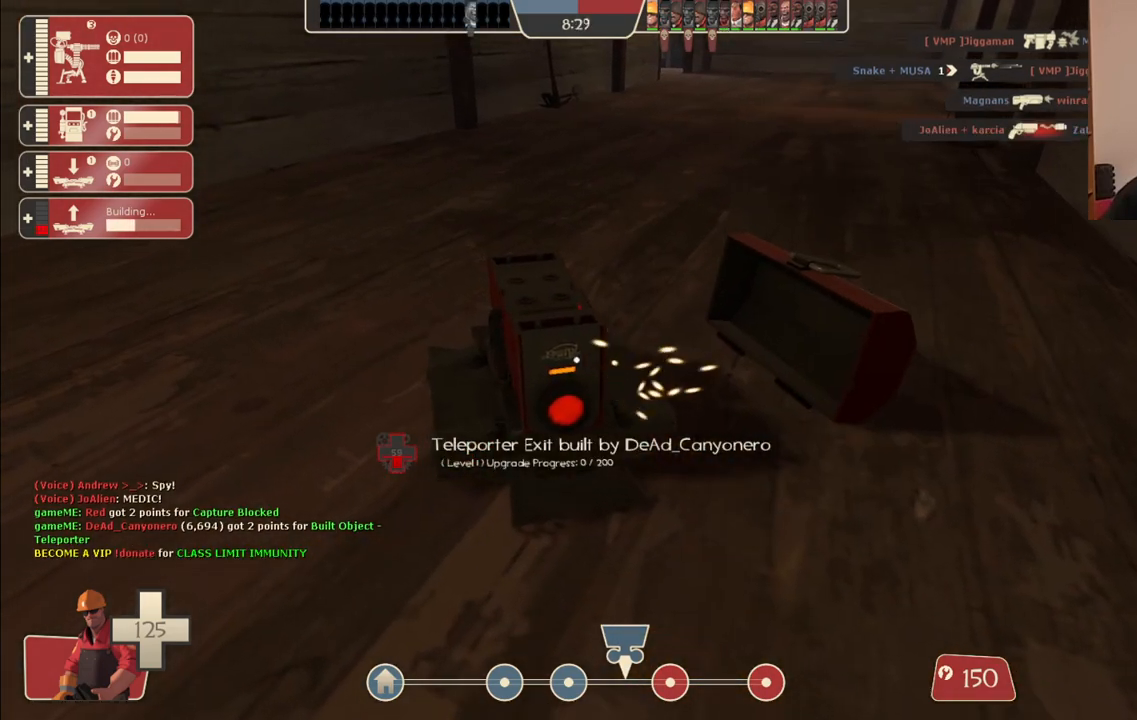
{"buttons": ["R2"], "left_stick": "center", "right_stick": "center", "events": []}
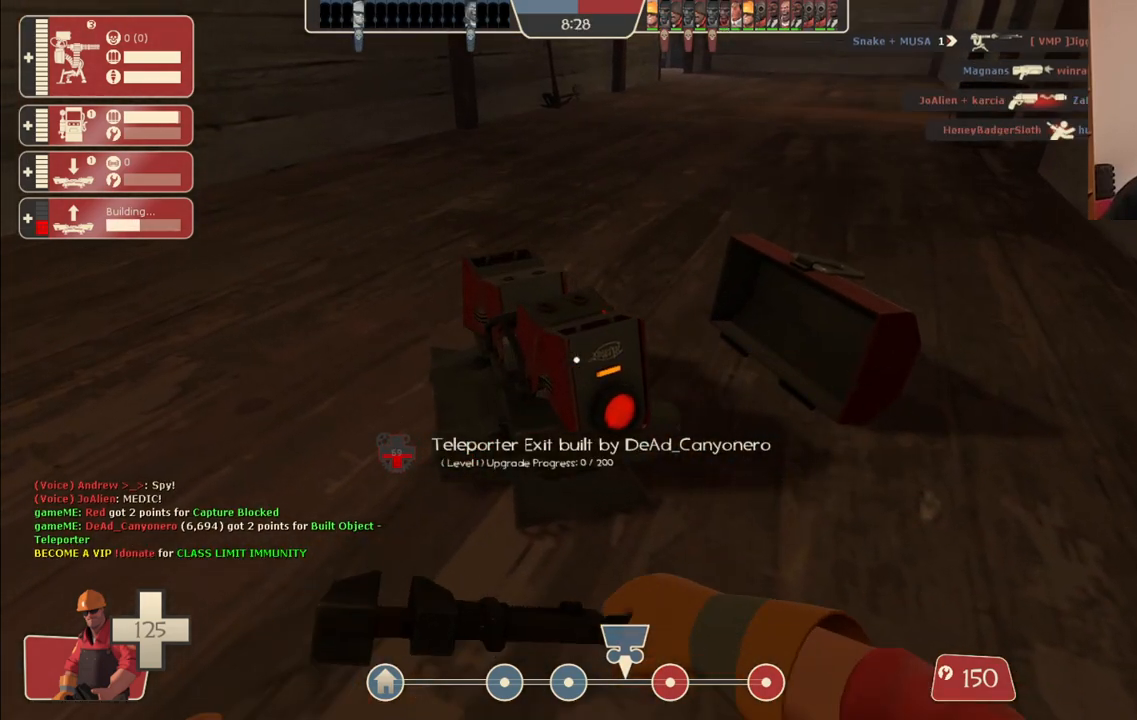
{"buttons": ["R2"], "left_stick": "center", "right_stick": "center", "events": []}
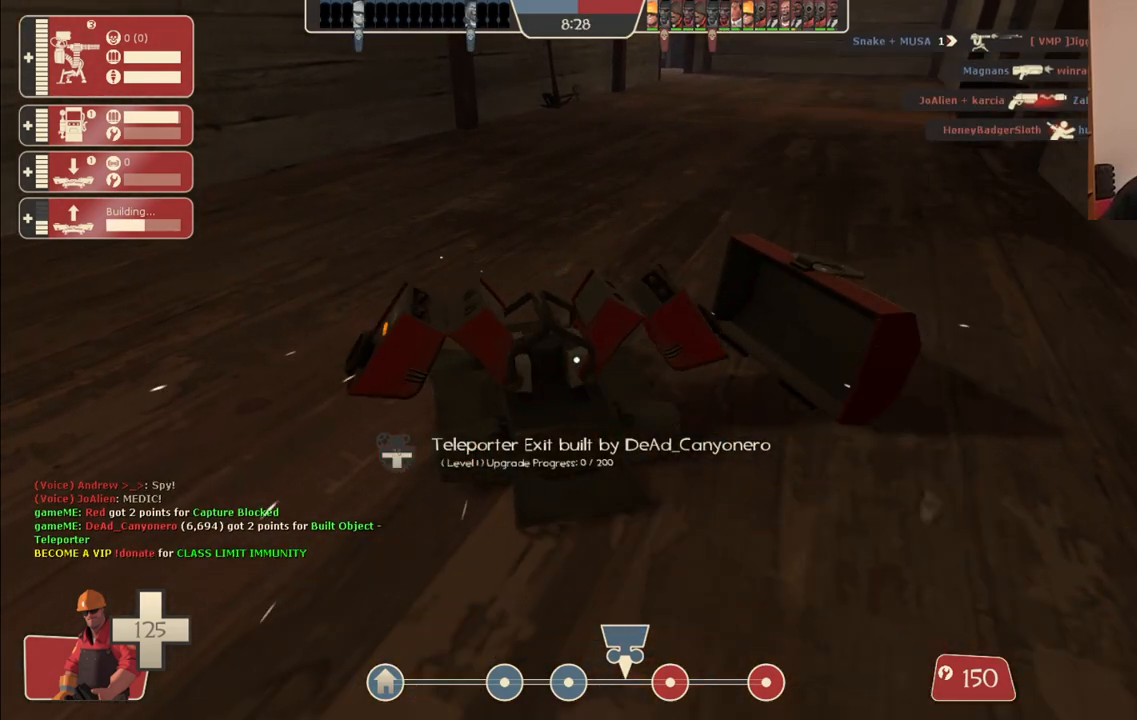
{"buttons": ["R2"], "left_stick": "center", "right_stick": "center", "events": []}
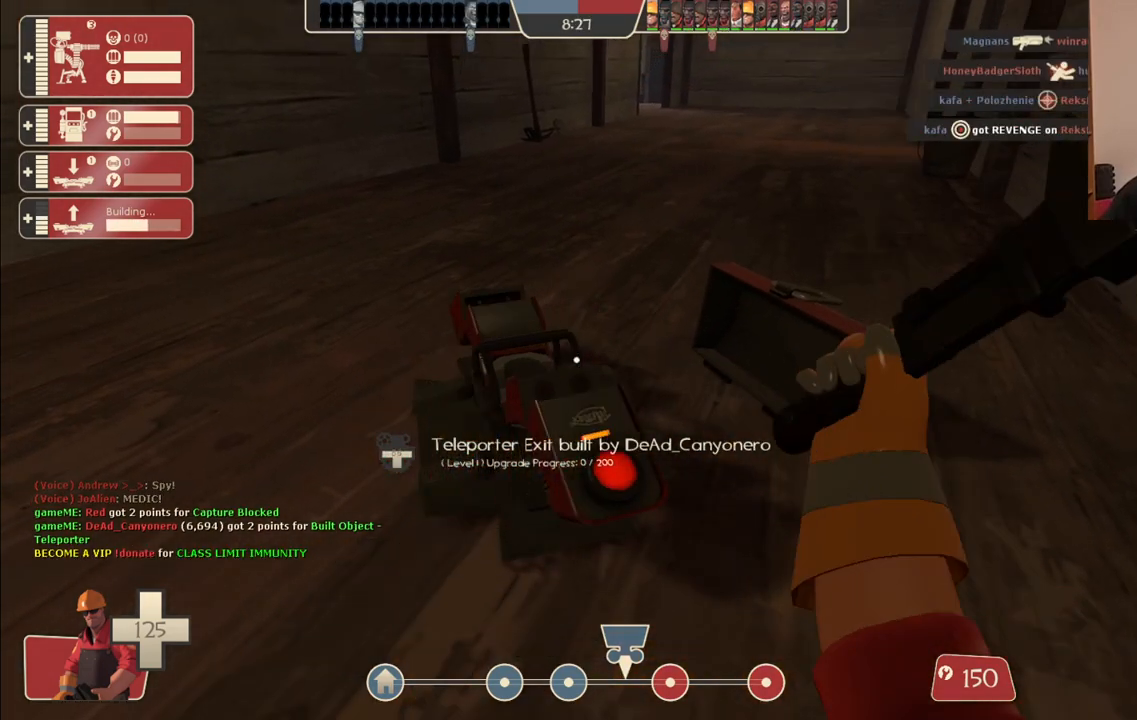
{"buttons": ["R2"], "left_stick": "center", "right_stick": "center", "events": []}
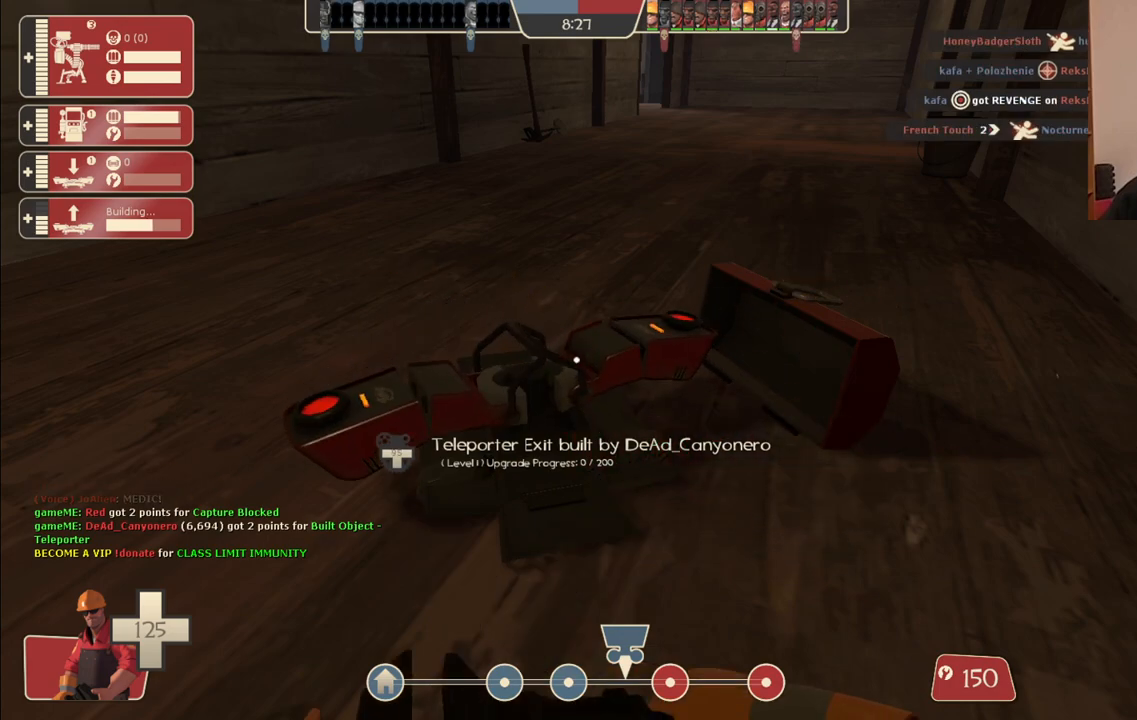
{"buttons": ["R2"], "left_stick": "center", "right_stick": "center", "events": []}
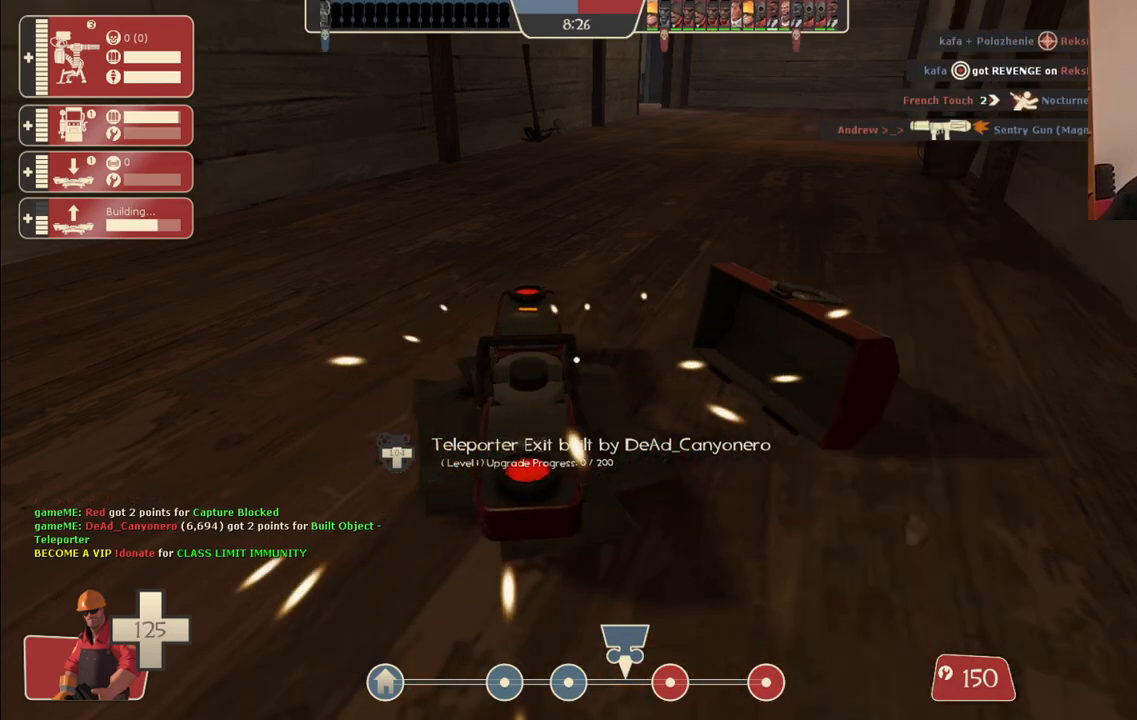
{"buttons": ["R2"], "left_stick": "center", "right_stick": "center", "events": []}
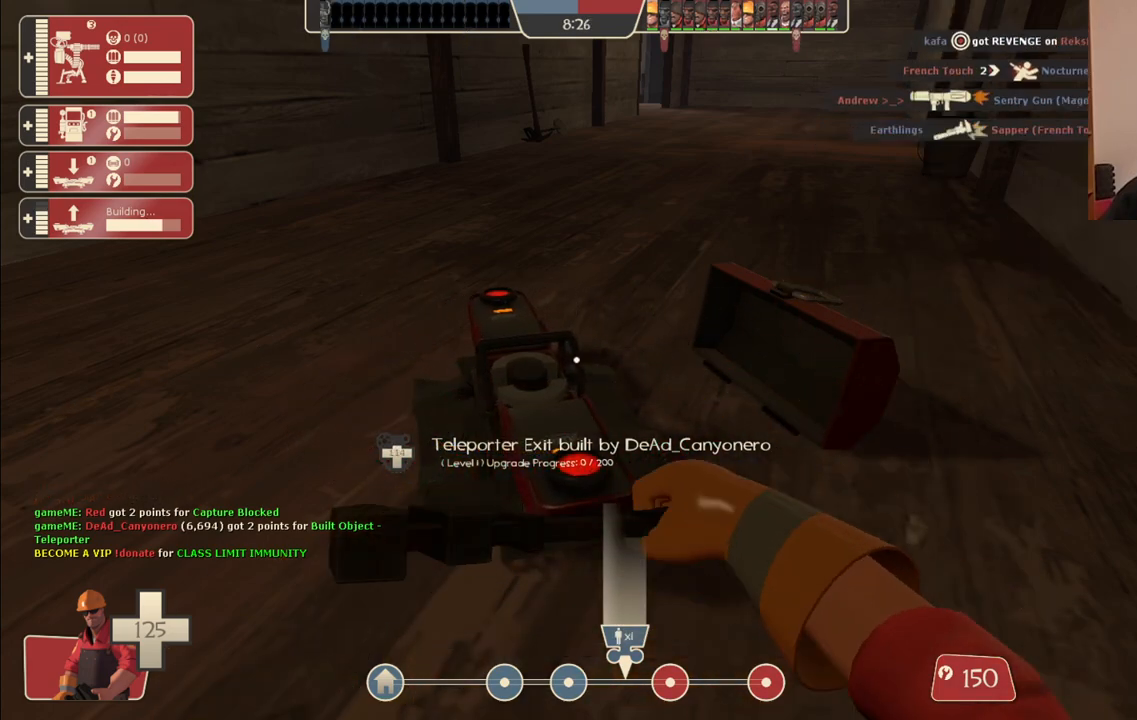
{"buttons": ["R2"], "left_stick": "center", "right_stick": "center", "events": []}
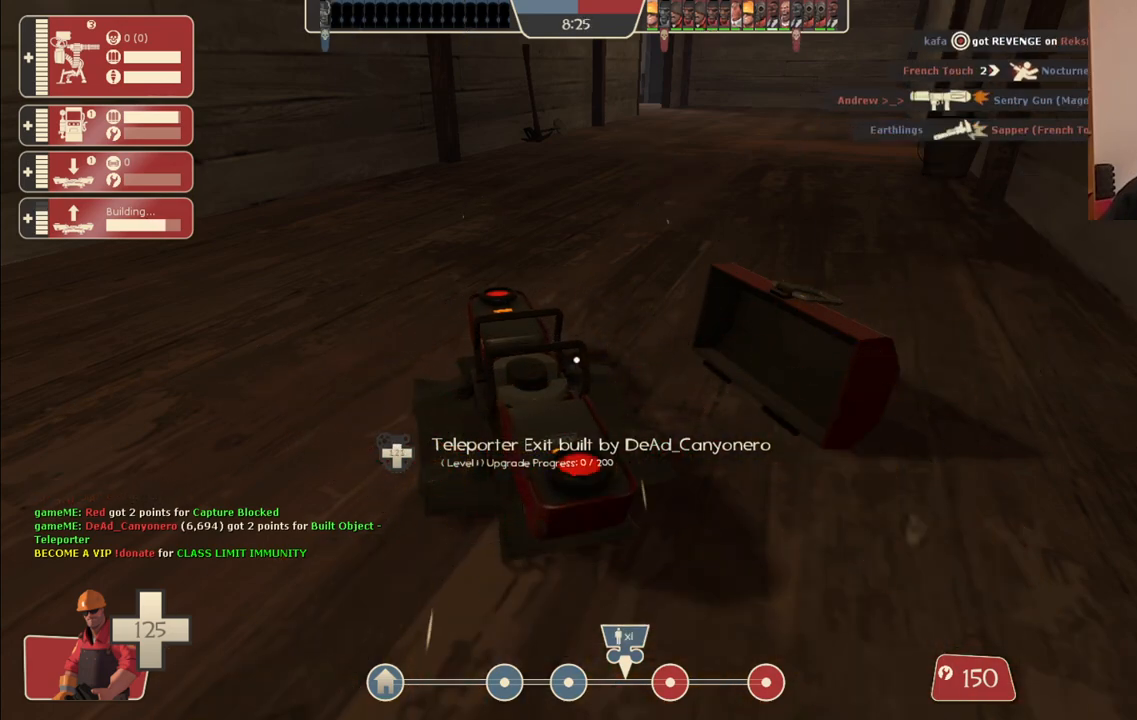
{"buttons": ["R2"], "left_stick": "center", "right_stick": "center", "events": []}